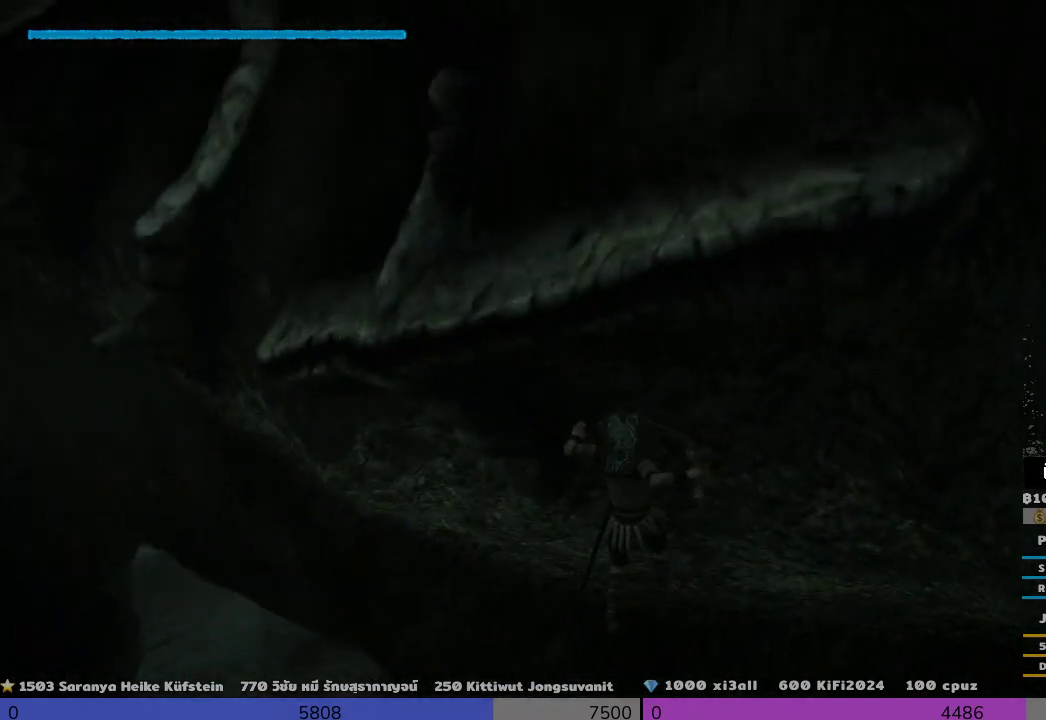
Gameplay with a controller (PlayStation layout); each line is a JSON object with the inputs held at the frame after it. "events" lists button and stick changes between this image and that frame as [ms after this image, input, new state], when the widget could be followed in between. Not read: TRIANGLE.
{"buttons": ["R2"], "left_stick": "up-right", "right_stick": "center", "events": []}
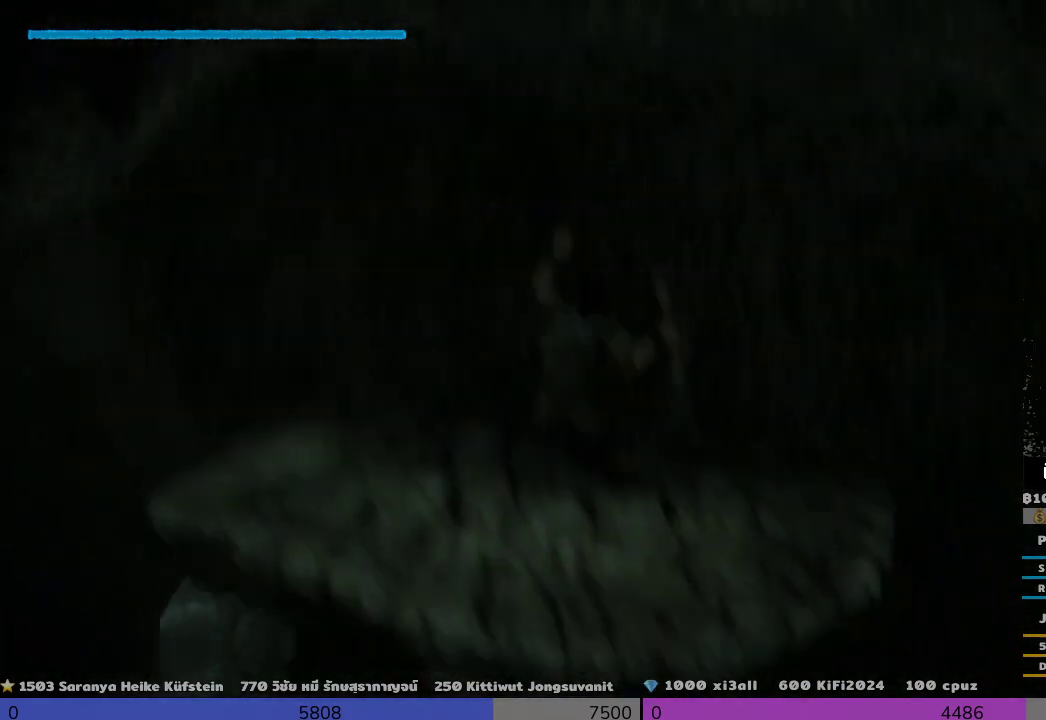
{"buttons": ["R2"], "left_stick": "up", "right_stick": "center", "events": [[167, "left_stick", "up"]]}
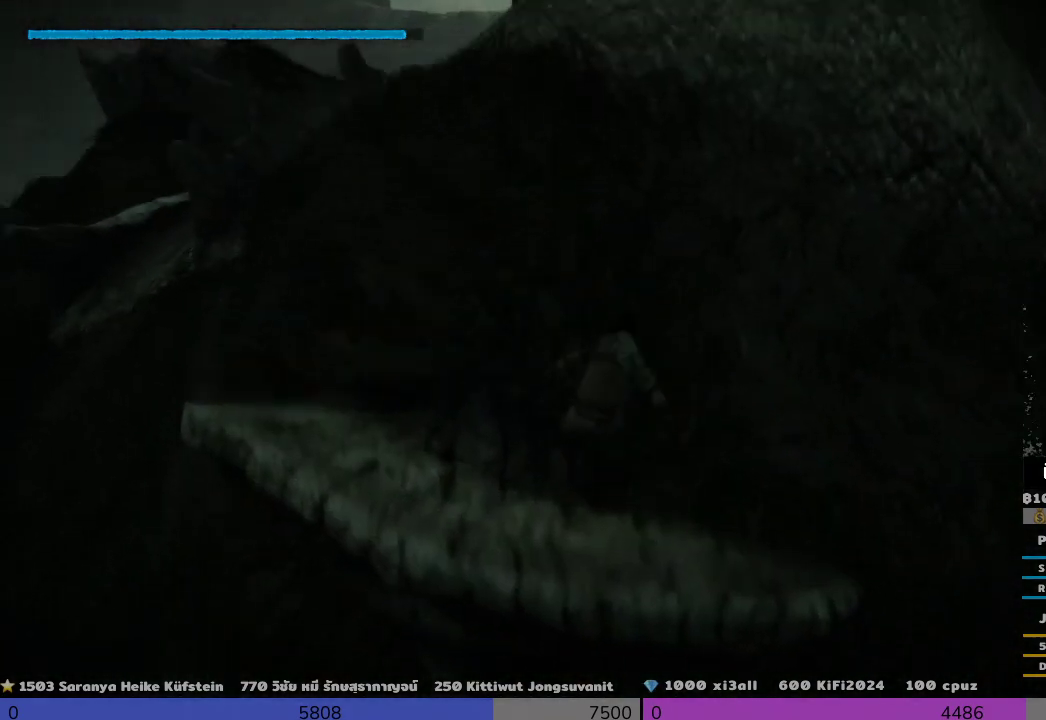
{"buttons": ["R2"], "left_stick": "up", "right_stick": "center", "events": []}
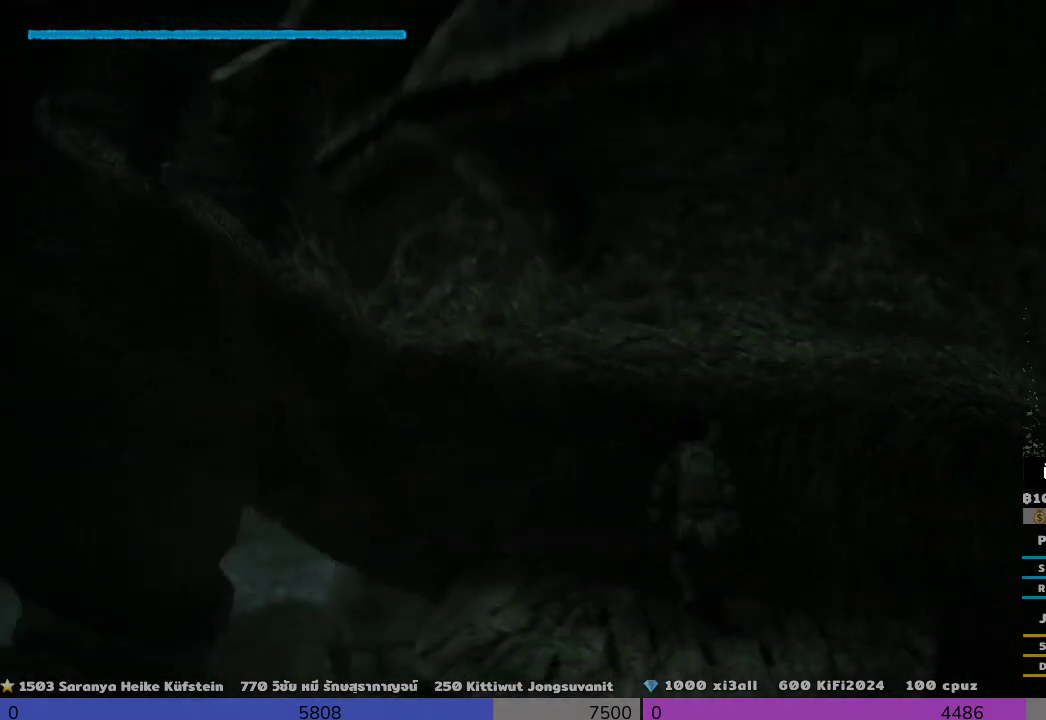
{"buttons": ["R2"], "left_stick": "up", "right_stick": "center", "events": []}
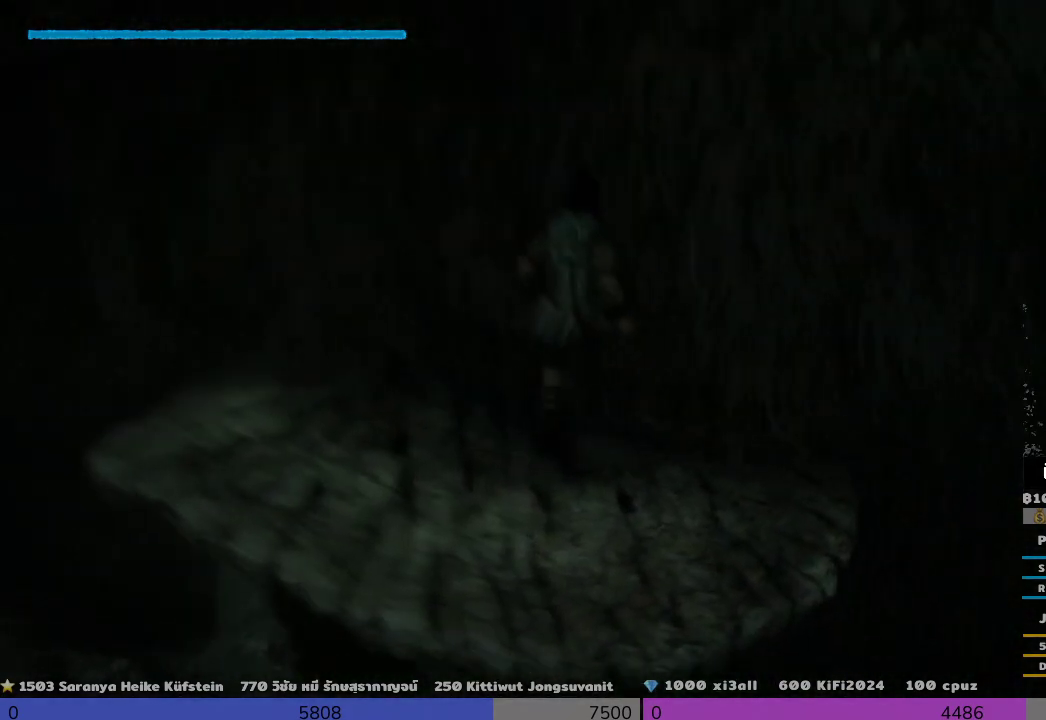
{"buttons": ["R2"], "left_stick": "center", "right_stick": "center", "events": [[167, "left_stick", "left"], [333, "left_stick", "center"]]}
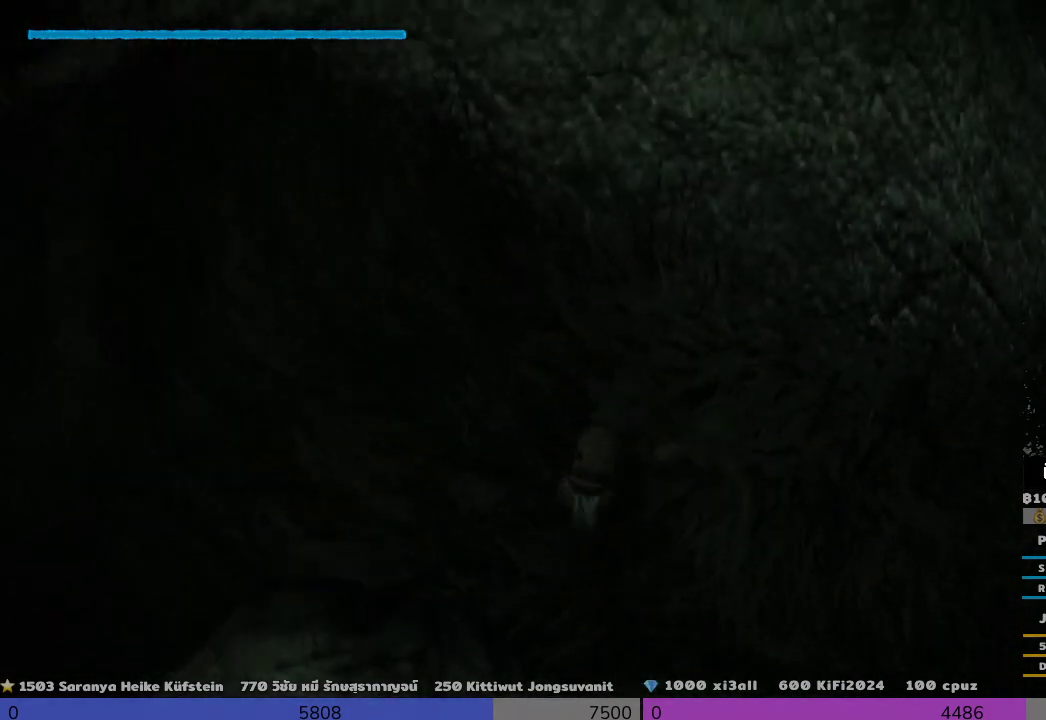
{"buttons": ["R2"], "left_stick": "up", "right_stick": "center", "events": [[500, "left_stick", "up"]]}
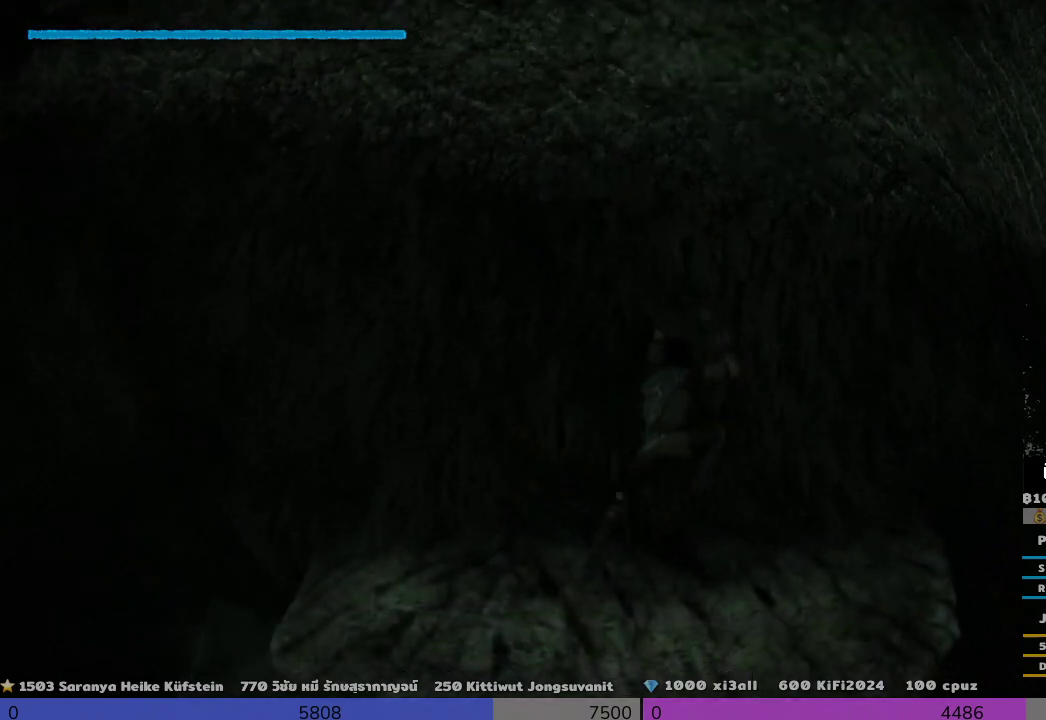
{"buttons": ["R2"], "left_stick": "center", "right_stick": "center", "events": [[333, "left_stick", "up-left"], [500, "left_stick", "center"]]}
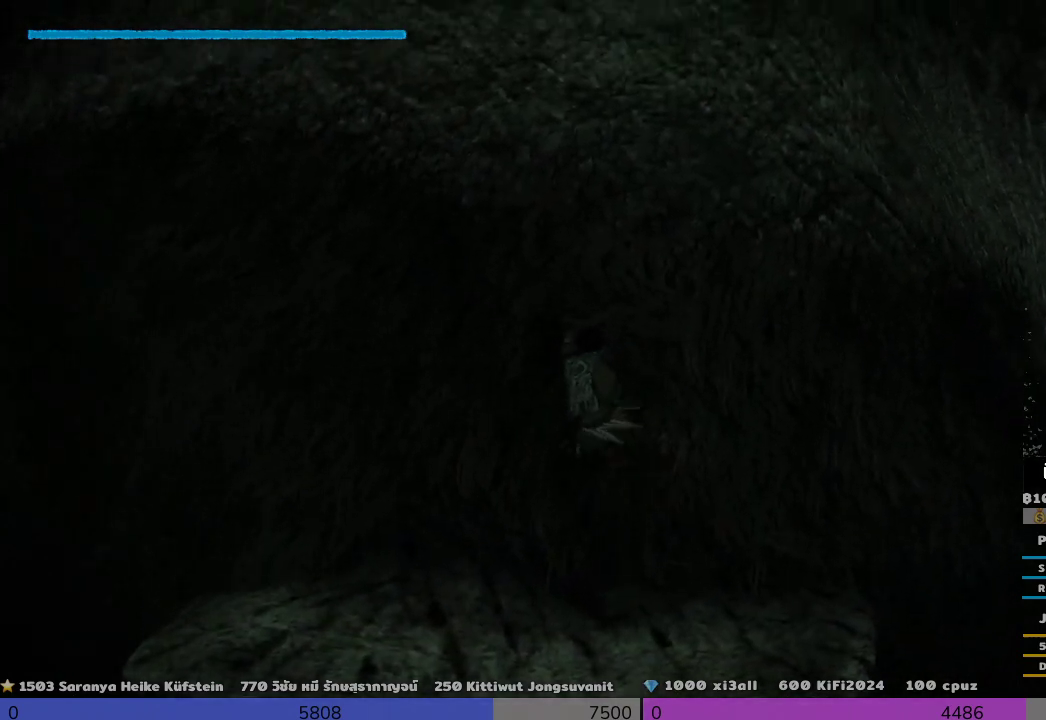
{"buttons": [], "left_stick": "center", "right_stick": "center", "events": [[167, "R2", "up"]]}
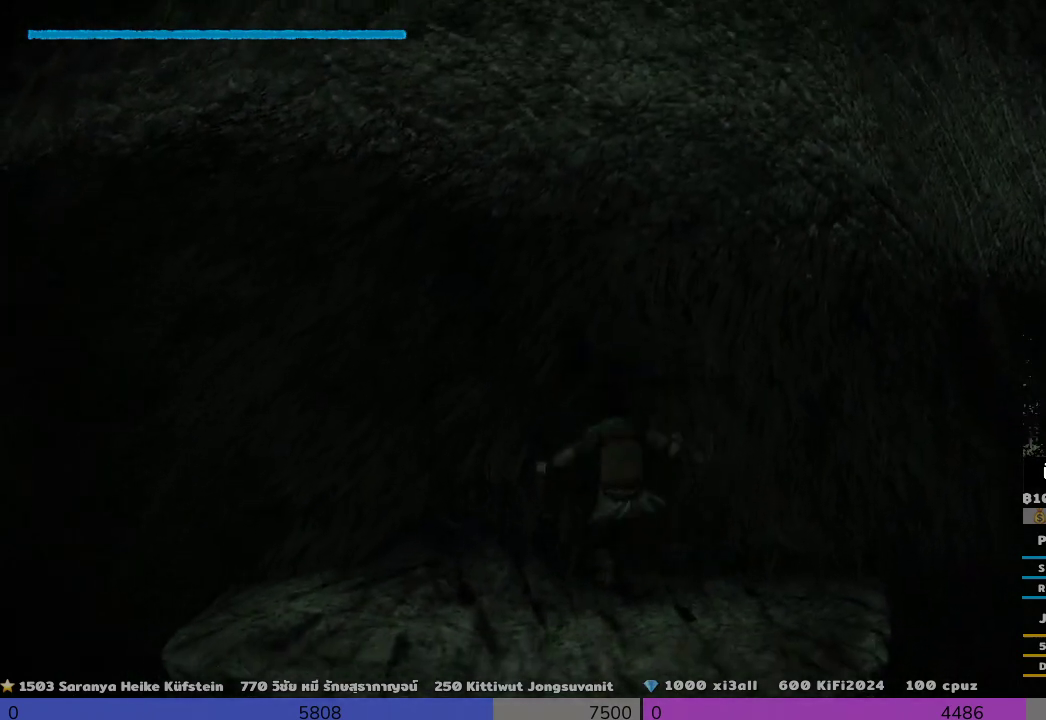
{"buttons": [], "left_stick": "center", "right_stick": "down-left", "events": [[333, "left_stick", "up"], [500, "left_stick", "center"], [500, "right_stick", "down-left"]]}
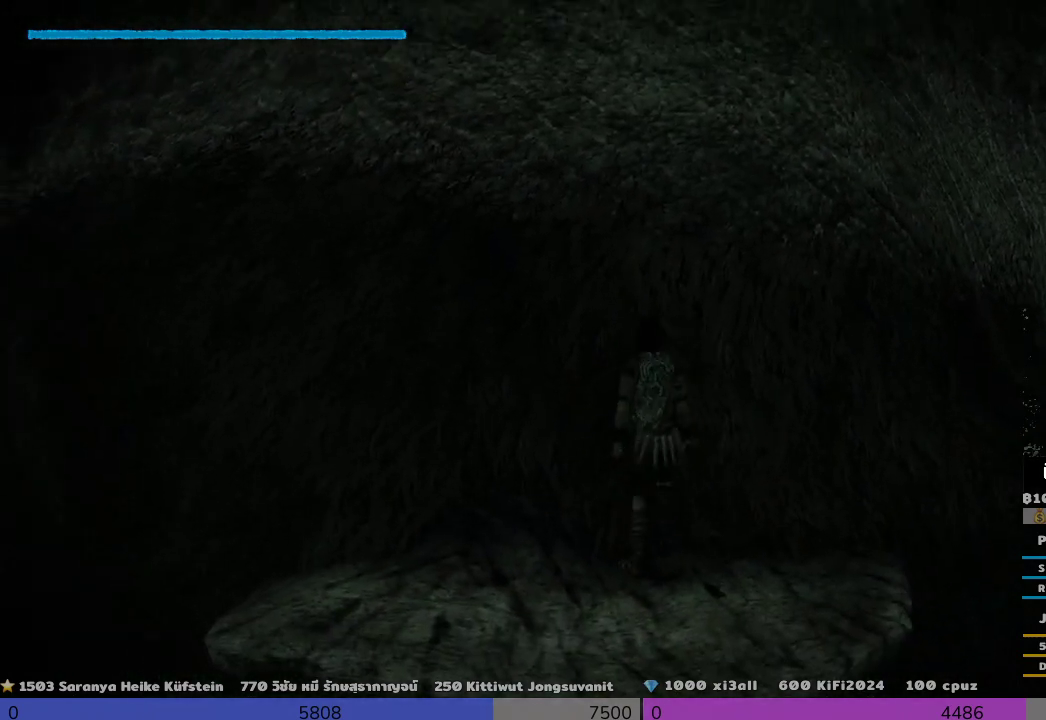
{"buttons": [], "left_stick": "center", "right_stick": "center", "events": [[500, "right_stick", "center"]]}
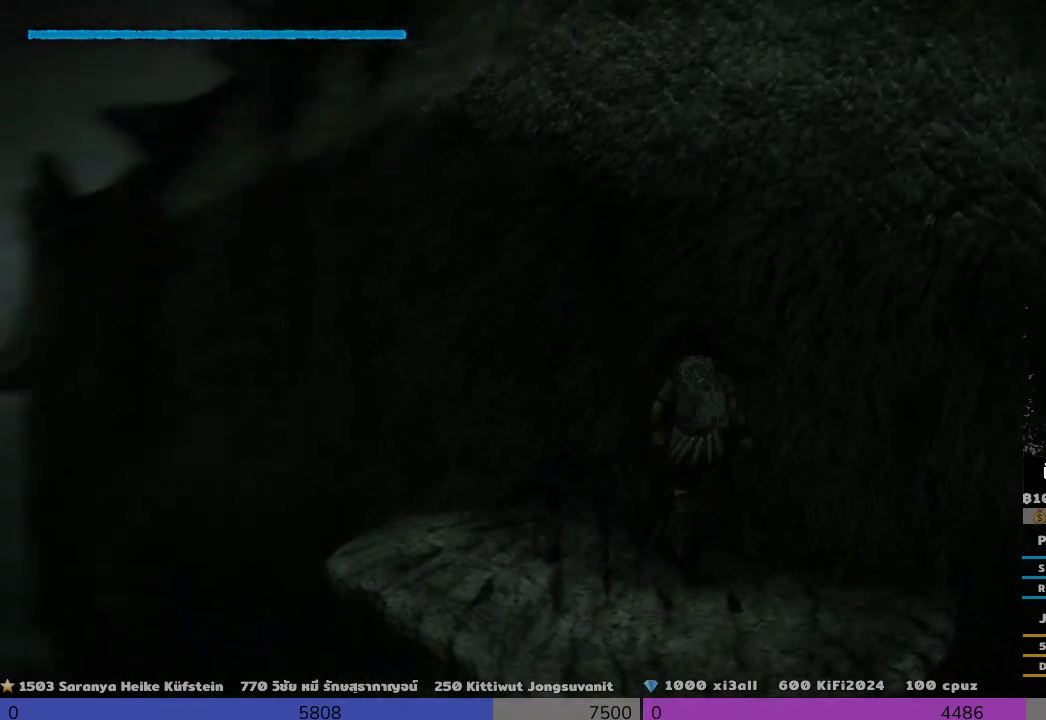
{"buttons": [], "left_stick": "center", "right_stick": "center", "events": []}
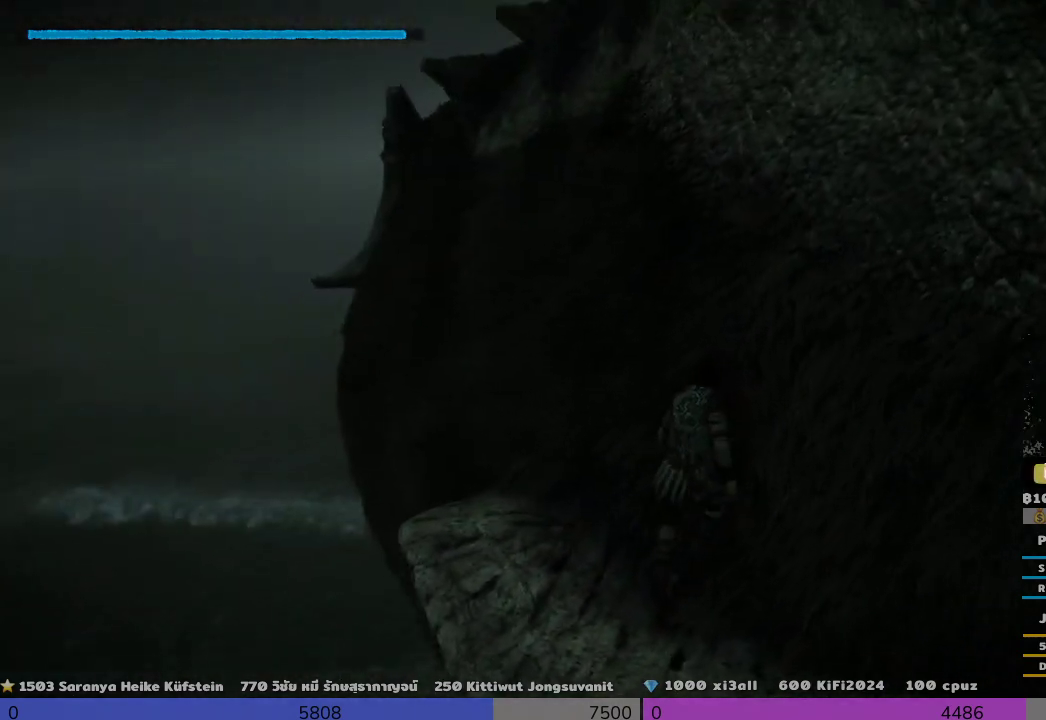
{"buttons": [], "left_stick": "center", "right_stick": "center", "events": []}
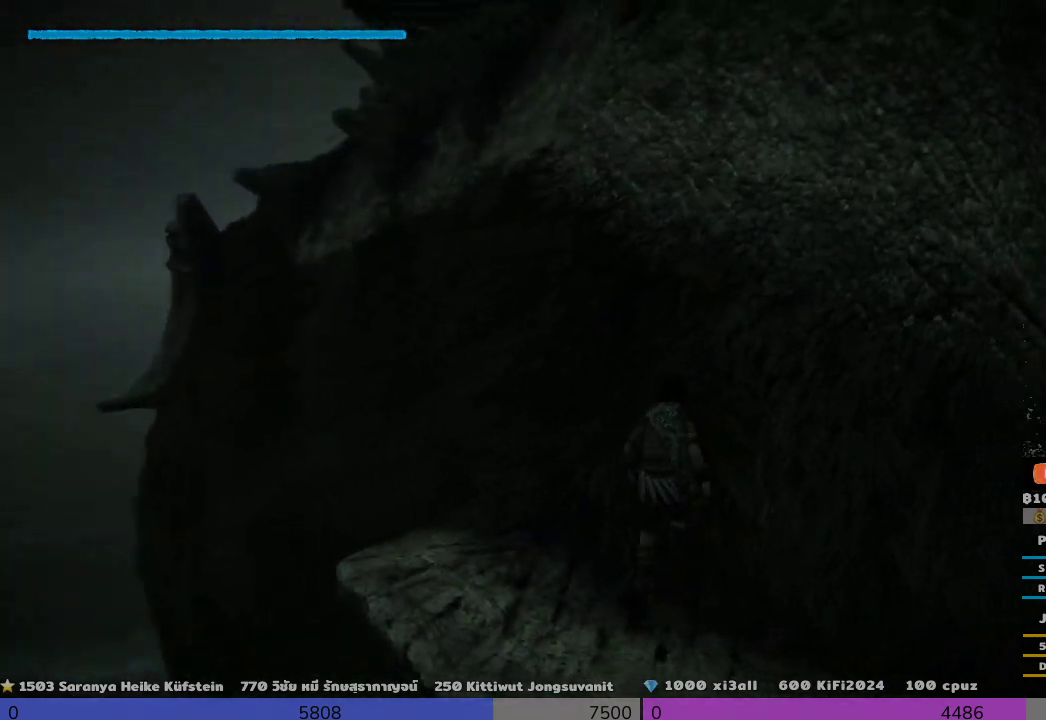
{"buttons": [], "left_stick": "center", "right_stick": "center", "events": []}
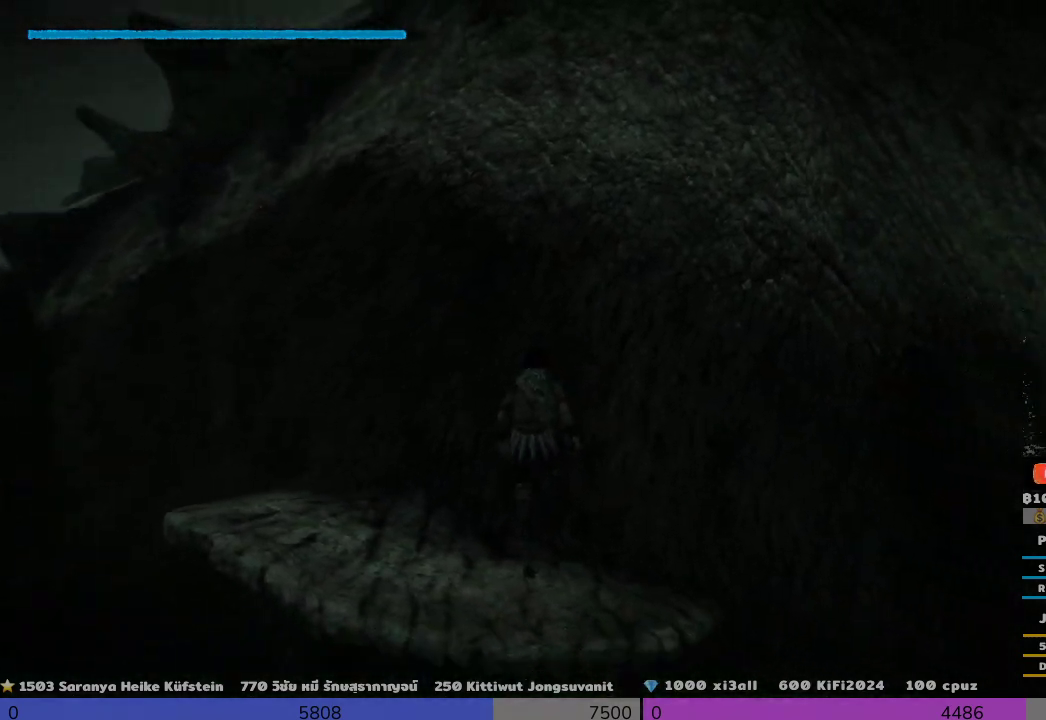
{"buttons": [], "left_stick": "center", "right_stick": "center", "events": [[167, "DPAD_LEFT", "down"], [333, "DPAD_LEFT", "up"]]}
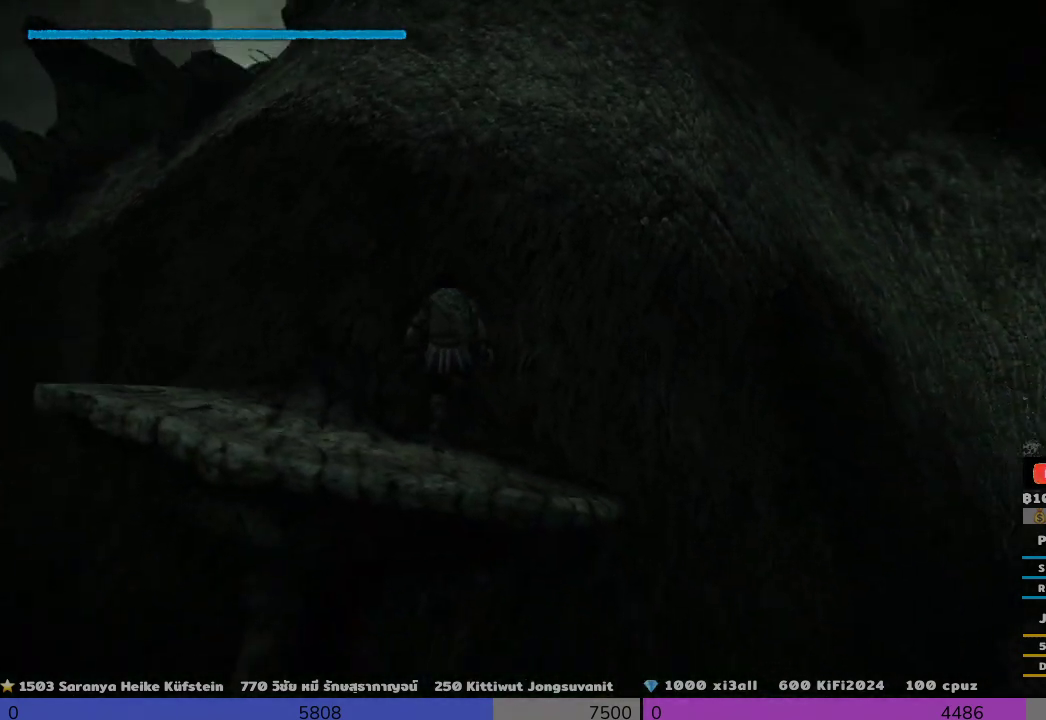
{"buttons": [], "left_stick": "center", "right_stick": "center", "events": [[333, "DPAD_RIGHT", "down"], [500, "DPAD_RIGHT", "up"]]}
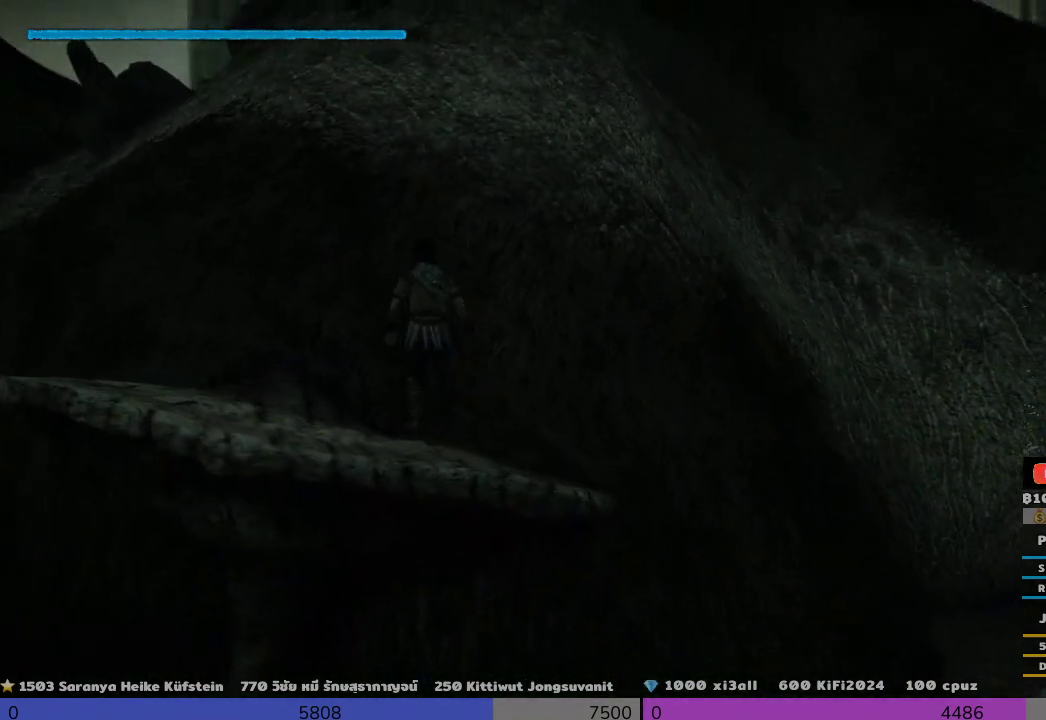
{"buttons": [], "left_stick": "center", "right_stick": "center", "events": []}
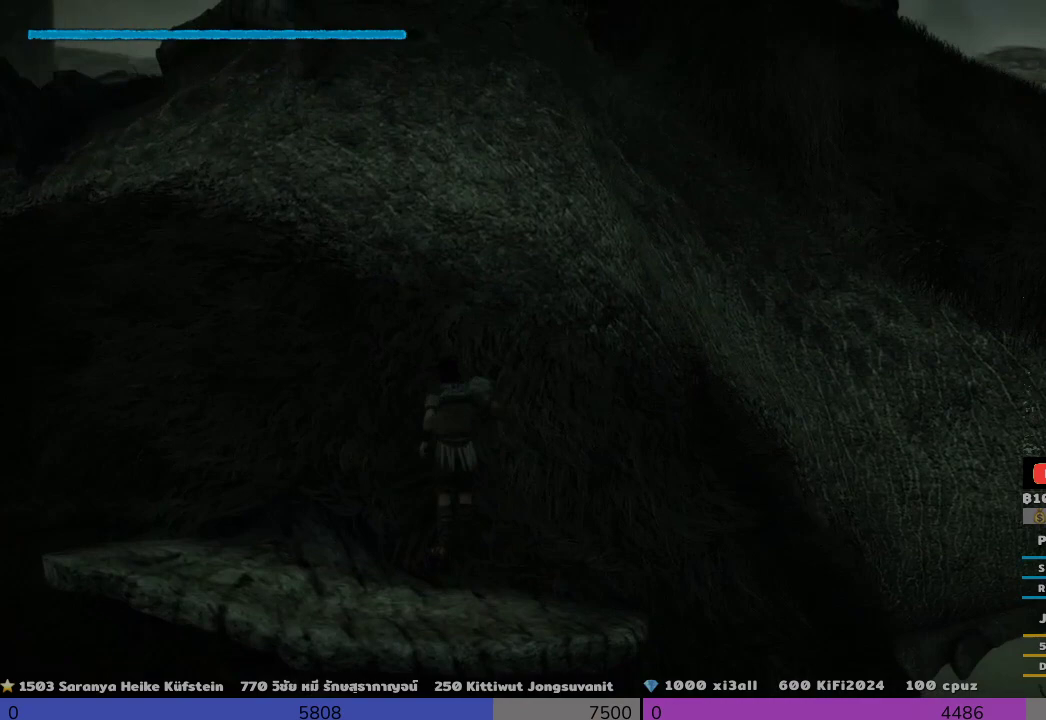
{"buttons": [], "left_stick": "center", "right_stick": "center", "events": []}
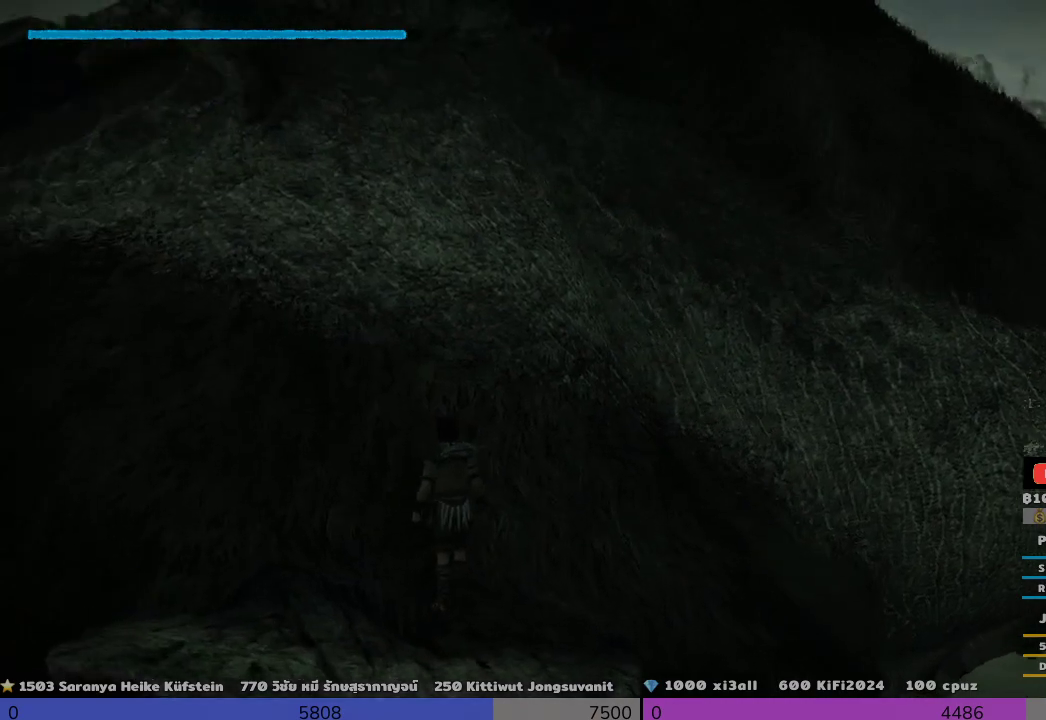
{"buttons": [], "left_stick": "center", "right_stick": "center", "events": []}
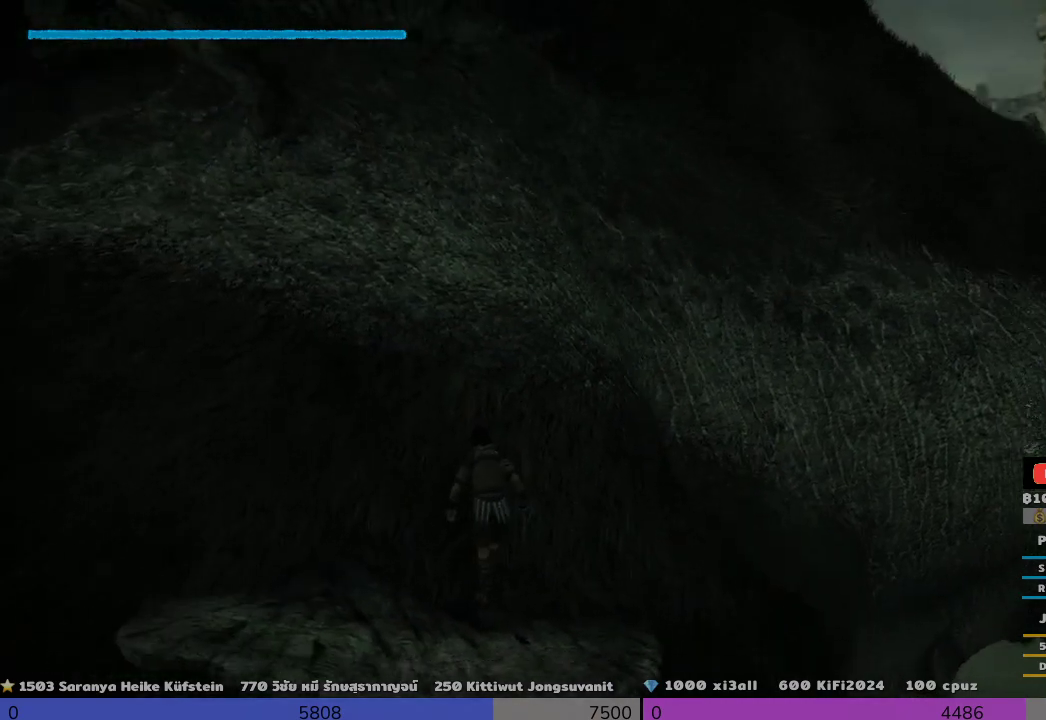
{"buttons": [], "left_stick": "center", "right_stick": "center", "events": []}
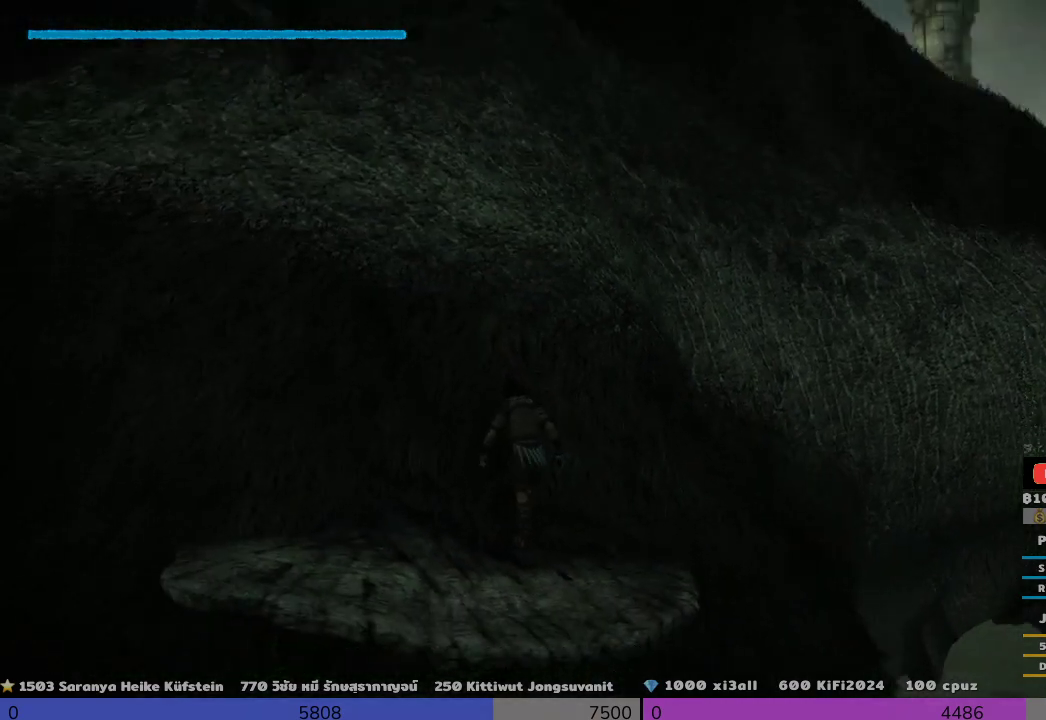
{"buttons": ["R1"], "left_stick": "left", "right_stick": "center", "events": [[167, "left_stick", "left"], [167, "right_stick", "down-left"], [333, "R1", "down"], [500, "right_stick", "center"]]}
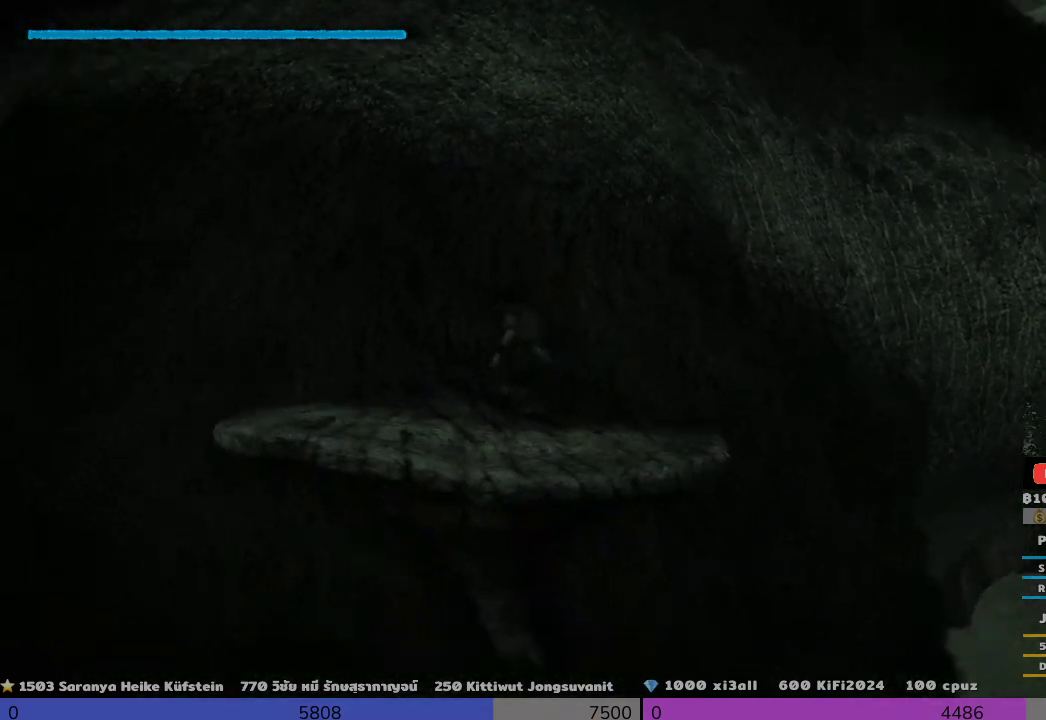
{"buttons": ["R1"], "left_stick": "left", "right_stick": "center", "events": []}
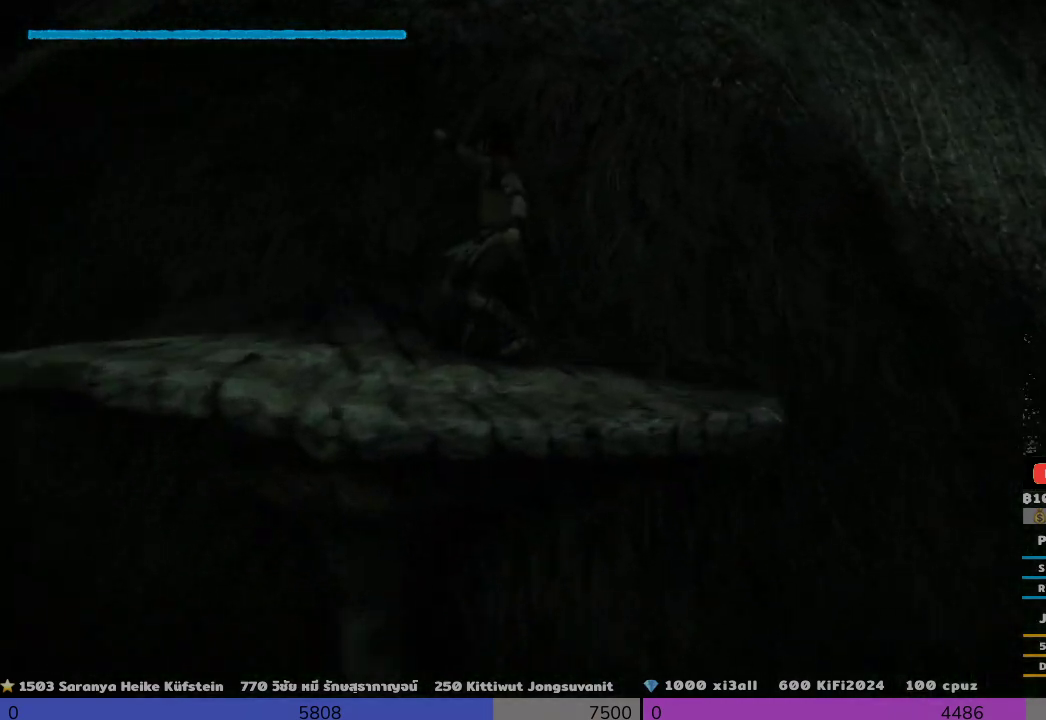
{"buttons": ["R1"], "left_stick": "left", "right_stick": "down-left", "events": [[167, "right_stick", "down-left"]]}
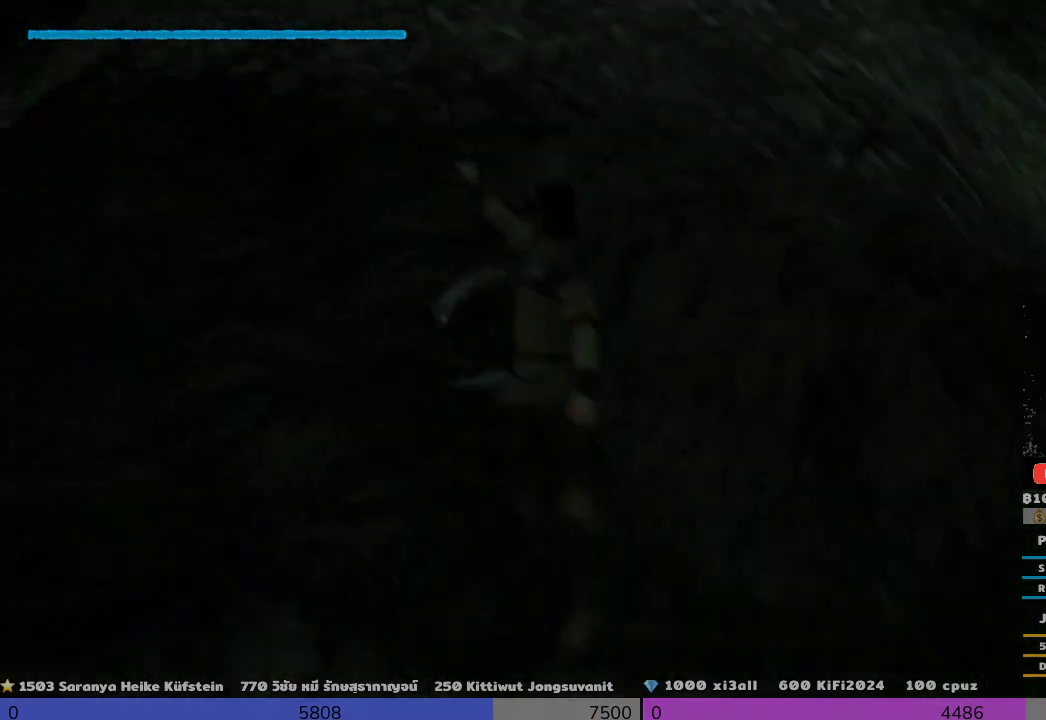
{"buttons": ["R1"], "left_stick": "left", "right_stick": "down-left", "events": []}
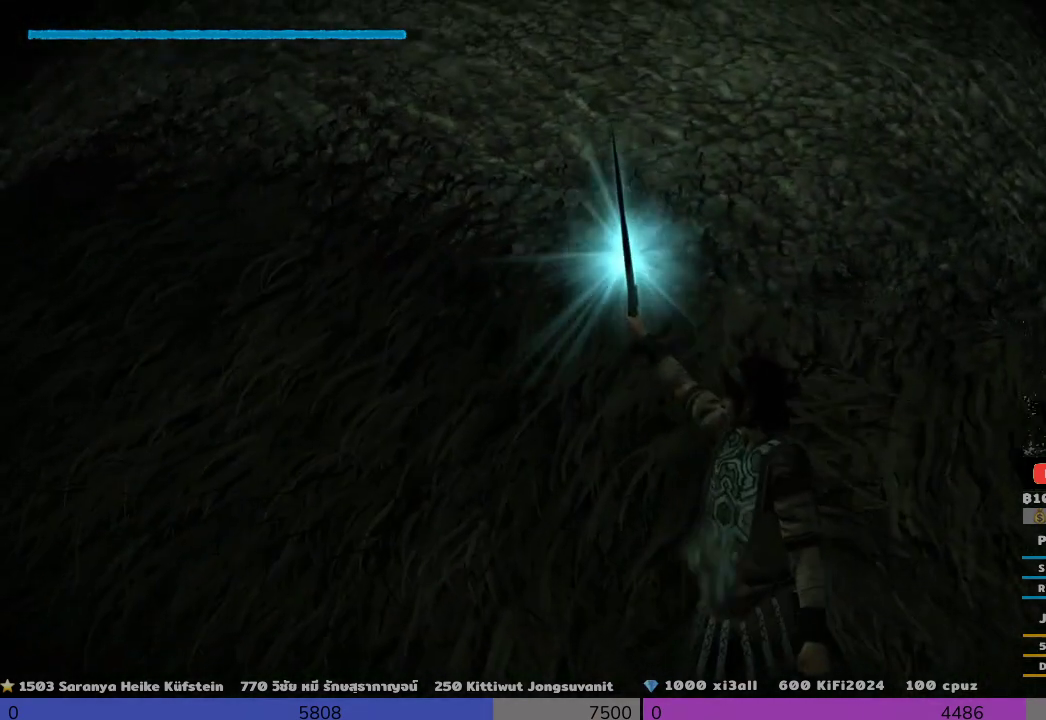
{"buttons": ["R1"], "left_stick": "left", "right_stick": "down-left", "events": []}
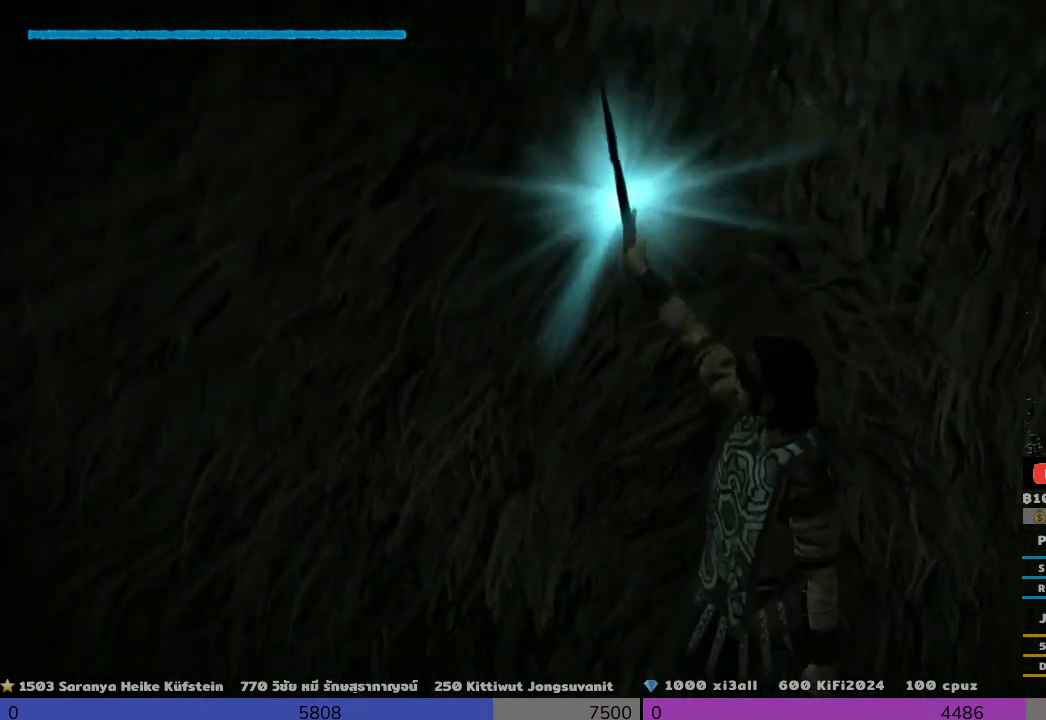
{"buttons": ["R1"], "left_stick": "left", "right_stick": "up-right", "events": [[333, "right_stick", "center"], [500, "right_stick", "up-right"]]}
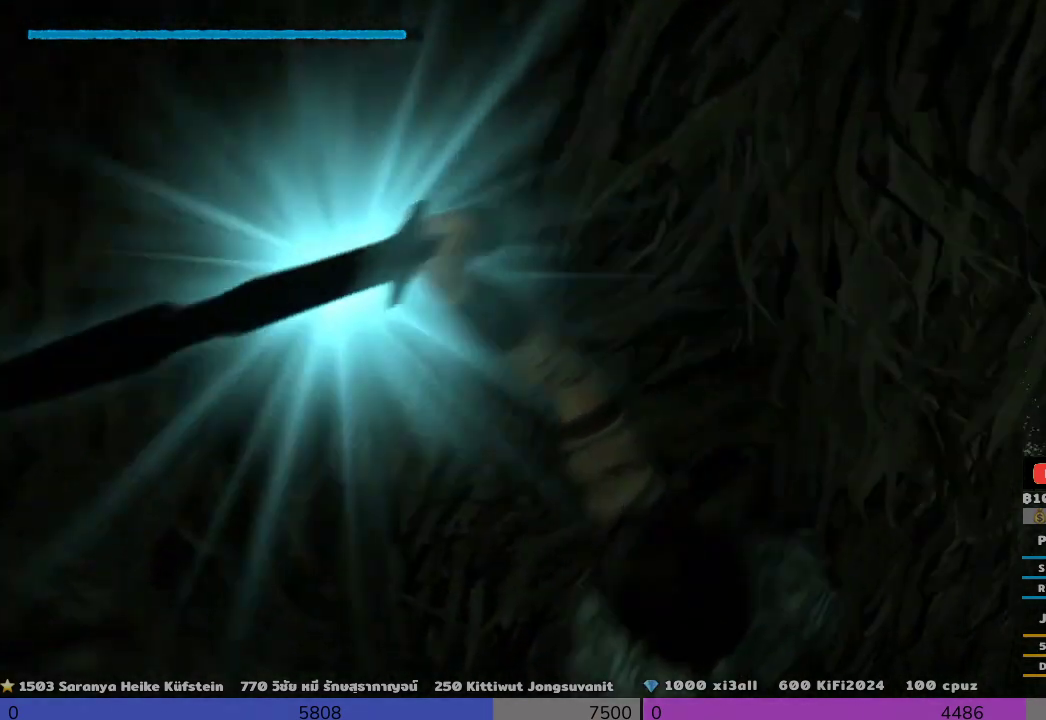
{"buttons": ["R1"], "left_stick": "left", "right_stick": "up-right", "events": []}
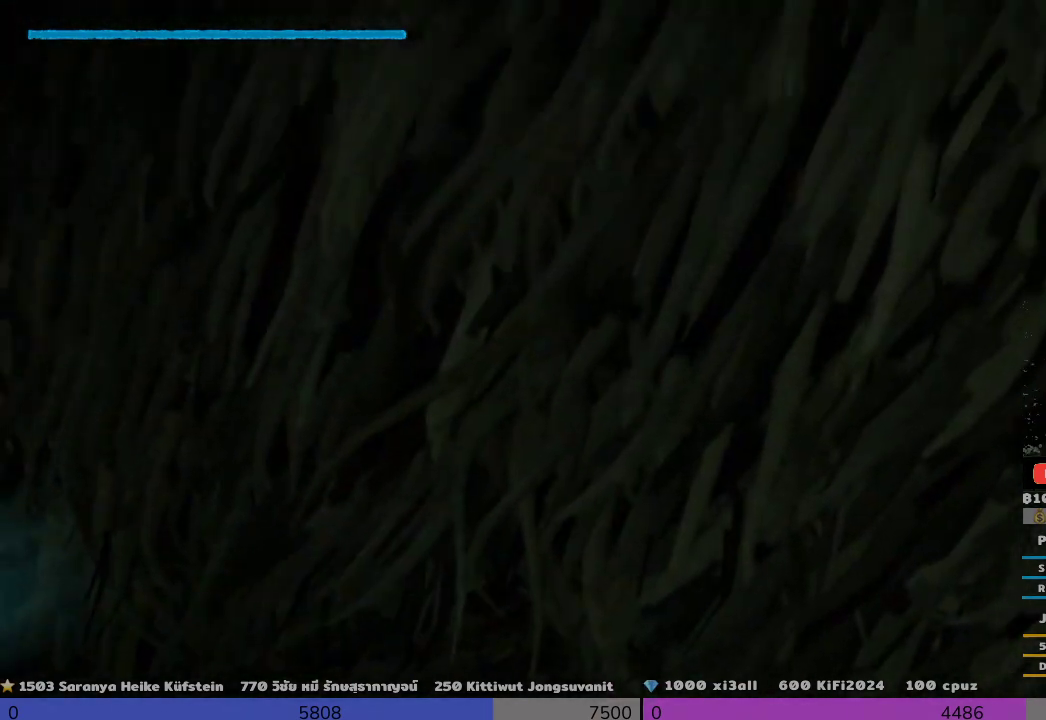
{"buttons": ["R1"], "left_stick": "left", "right_stick": "up-right", "events": []}
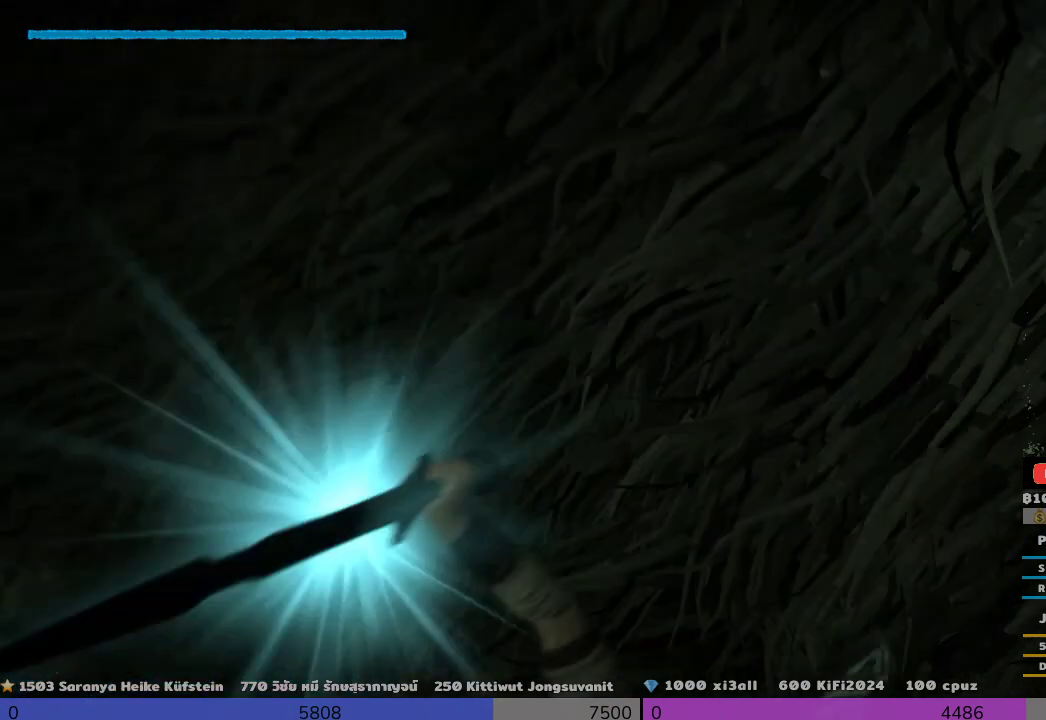
{"buttons": ["R1"], "left_stick": "left", "right_stick": "up-right", "events": []}
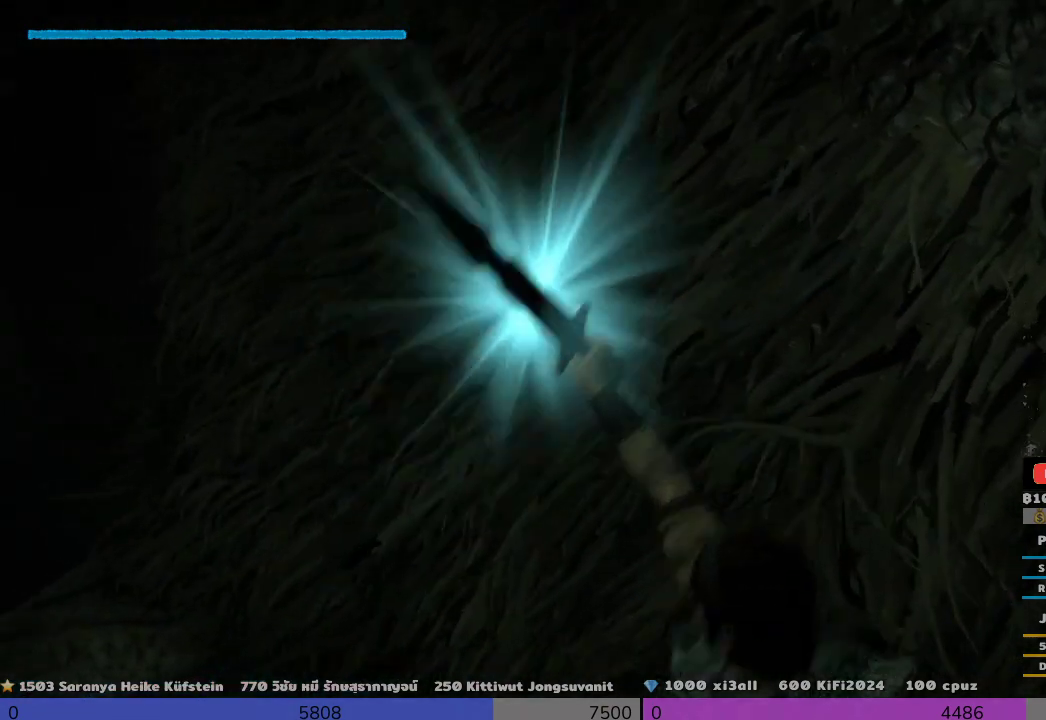
{"buttons": ["R1"], "left_stick": "left", "right_stick": "up-right", "events": []}
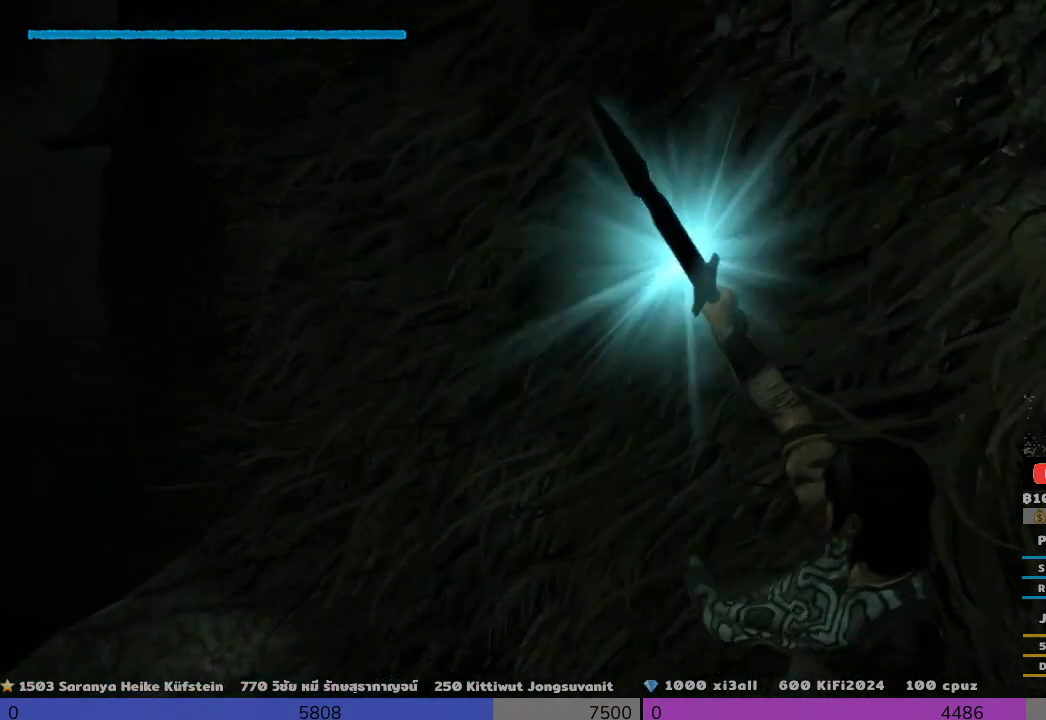
{"buttons": ["R1"], "left_stick": "left", "right_stick": "up-right", "events": []}